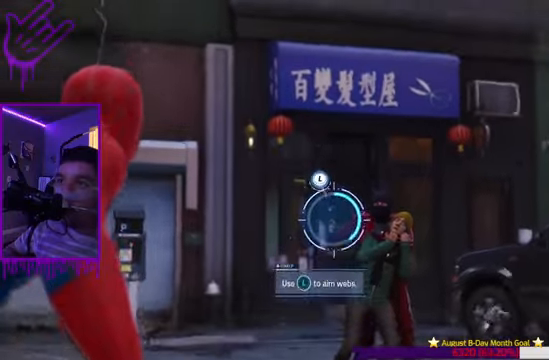
Gameplay with a controller (Xbox layout); each line is a JSON object with the inputs held at the frame after it. "events" lists button and stick changes between this image and that frame as [ms after this image, input, new state], when the widget could be followed in between. Not read: L3 R3.
{"buttons": ["L2", "R2"], "left_stick": "up", "right_stick": "down", "events": []}
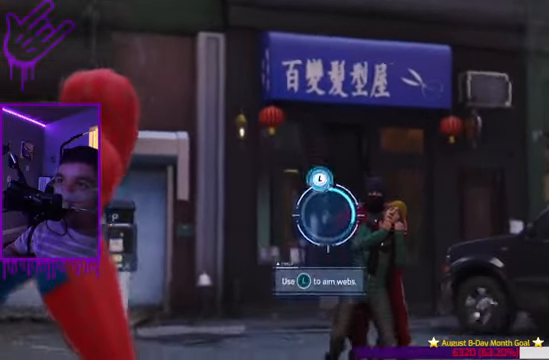
{"buttons": ["L2", "R2"], "left_stick": "up", "right_stick": "down", "events": [[200, "R1", "down"], [434, "R1", "up"]]}
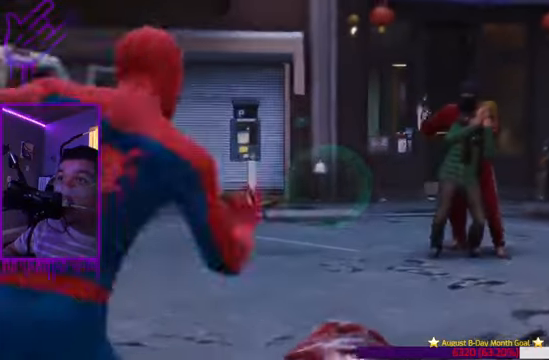
{"buttons": ["L2"], "left_stick": "up", "right_stick": "center", "events": [[233, "R2", "up"], [233, "right_stick", "center"]]}
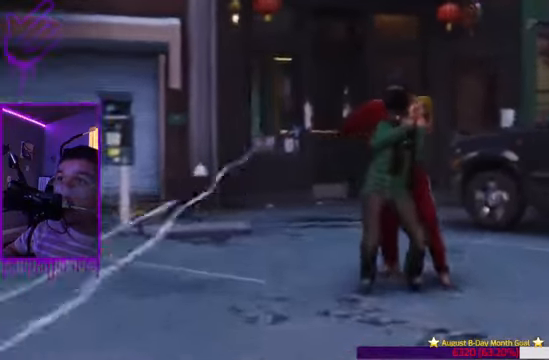
{"buttons": ["L2"], "left_stick": "up", "right_stick": "center"}
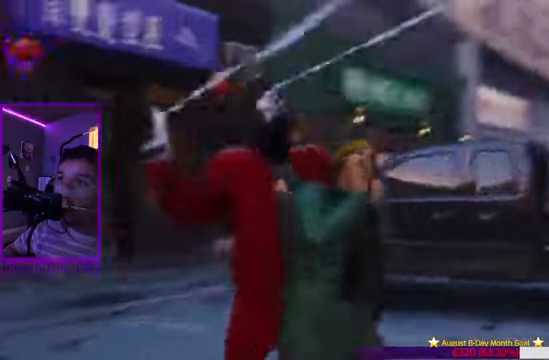
{"buttons": ["L2"], "left_stick": "up", "right_stick": "center", "events": []}